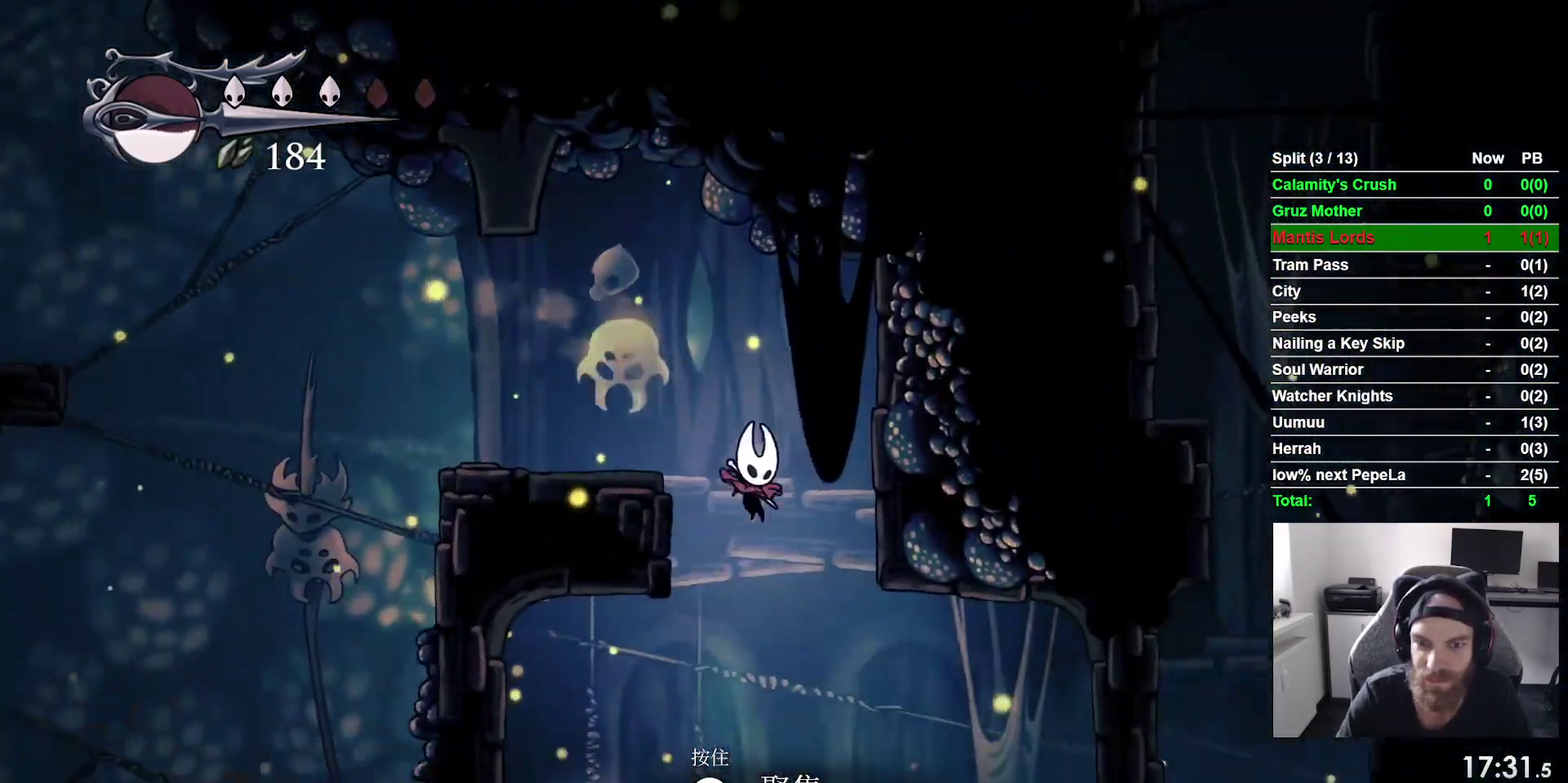
Gameplay with a controller (PlayStation layout); each line is a JSON object with the inputs held at the frame after it. "events" lists button and stick changes between this image and that frame as [ms after this image, input, new state], when the widget could be followed in between. This overlay highlights the sticks when they move; stick clicks (L3 R3) are not distinguishable. This document gives stick clicks only as held states, not as events. Not read: DPAD_DOWN L3 R2 left_stick.
{"buttons": ["DPAD_RIGHT"], "right_stick": "center"}
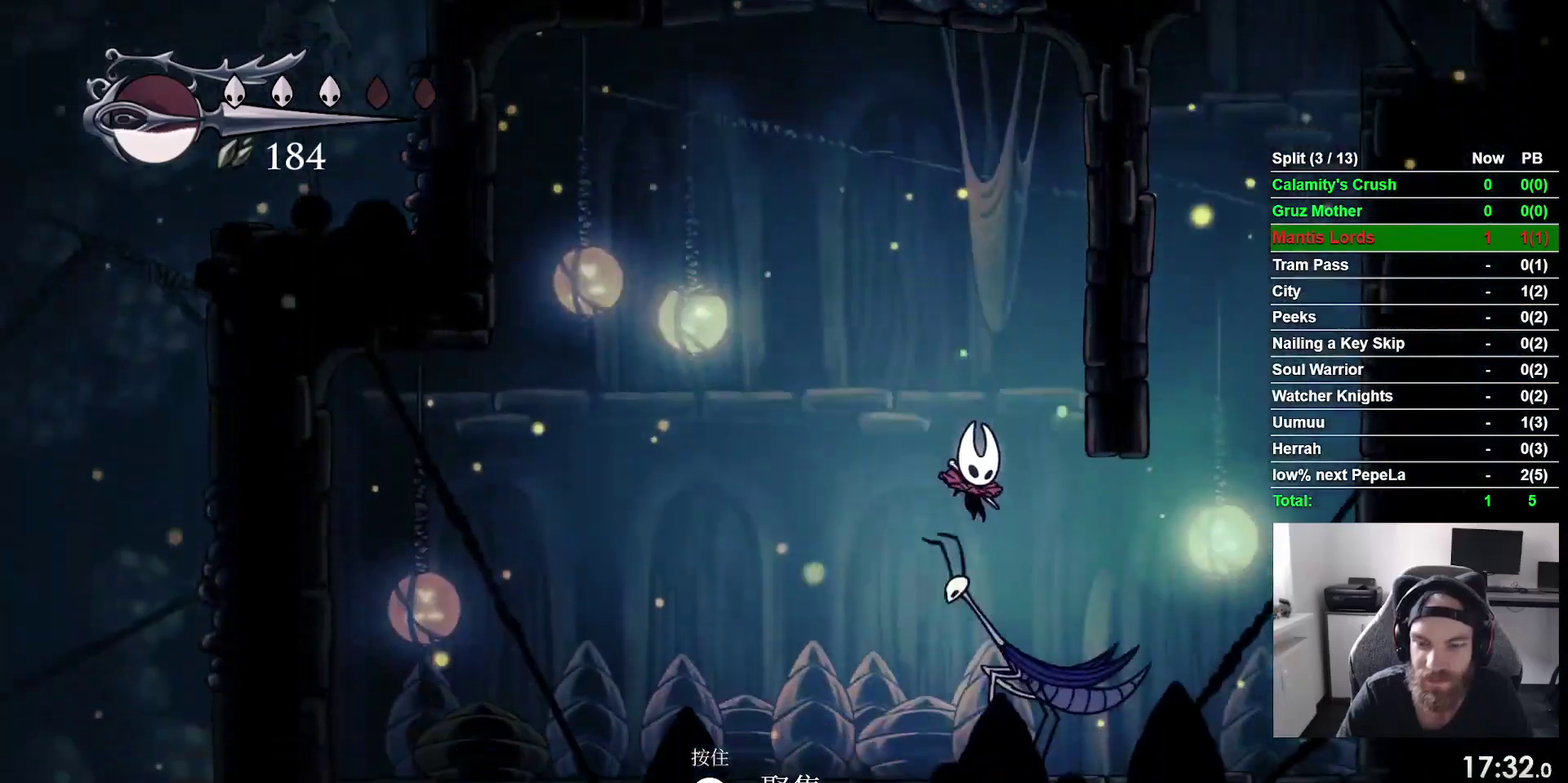
{"buttons": ["CROSS", "DPAD_RIGHT"], "right_stick": "center", "events": [[467, "CROSS", "down"]]}
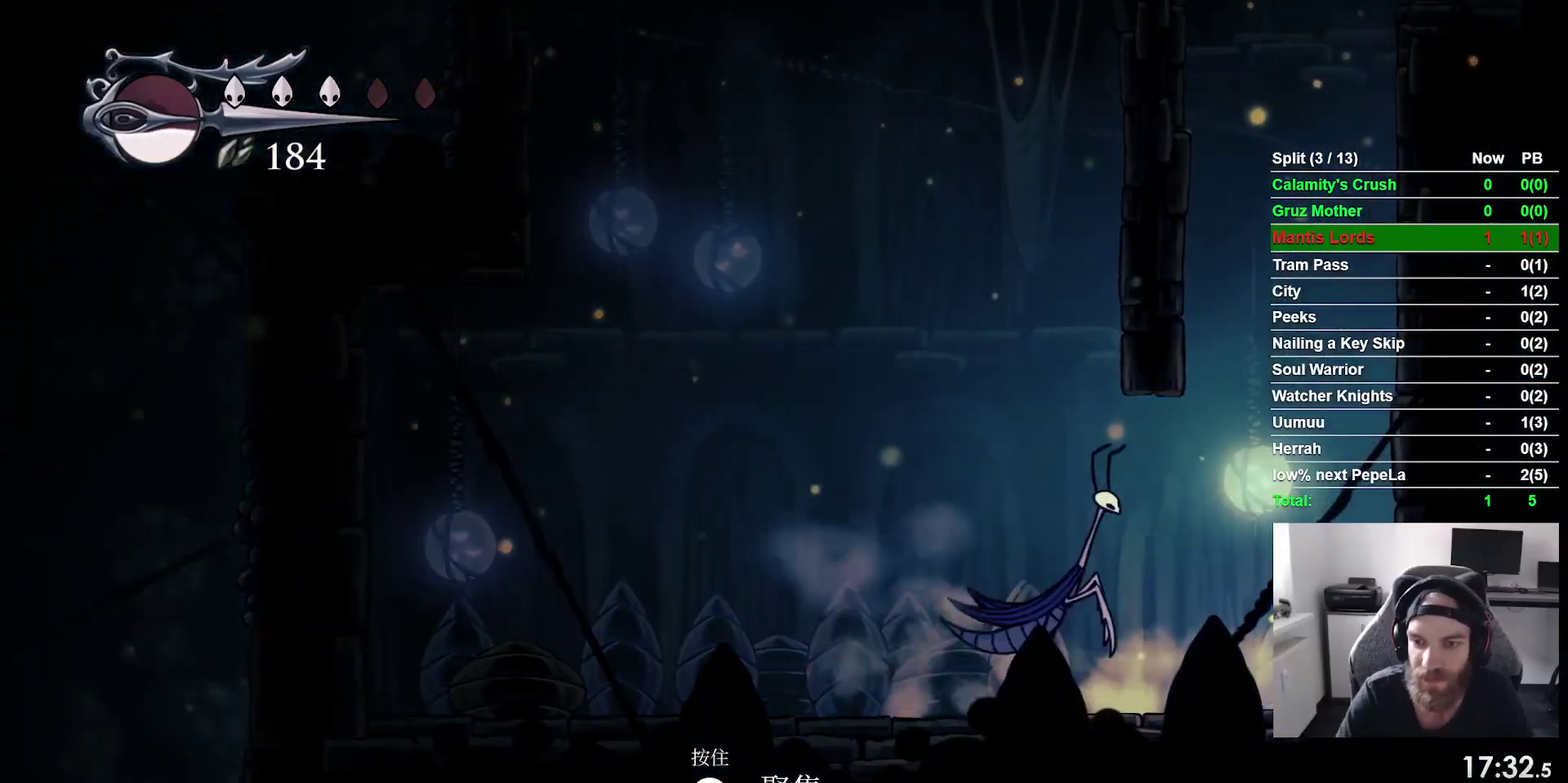
{"buttons": ["CROSS", "DPAD_RIGHT"], "right_stick": "center", "events": [[217, "CROSS", "up"], [317, "CROSS", "down"]]}
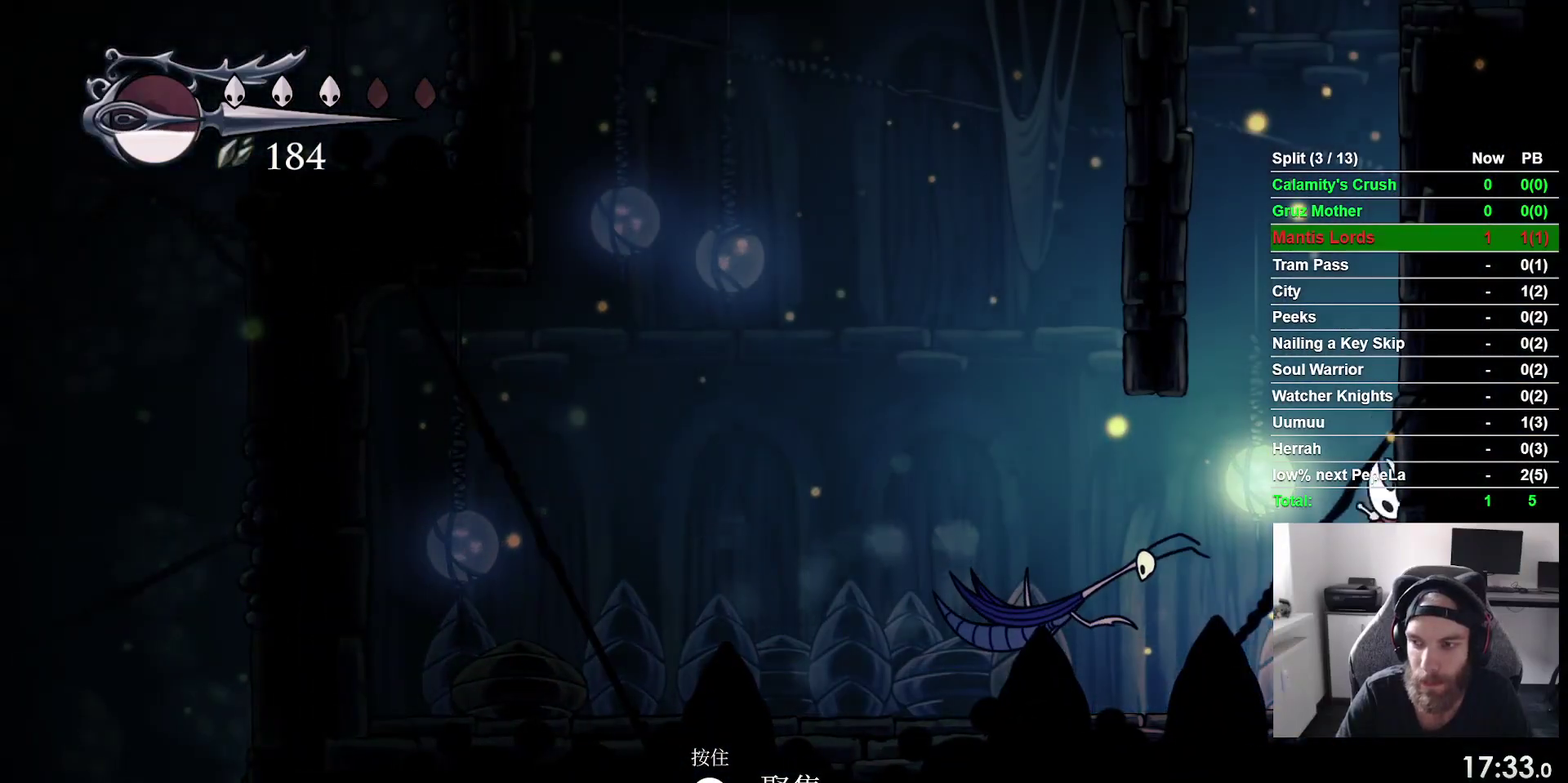
{"buttons": ["CROSS", "DPAD_RIGHT"], "right_stick": "center", "events": [[100, "CROSS", "up"], [167, "CROSS", "down"], [433, "CROSS", "up"], [500, "CROSS", "down"]]}
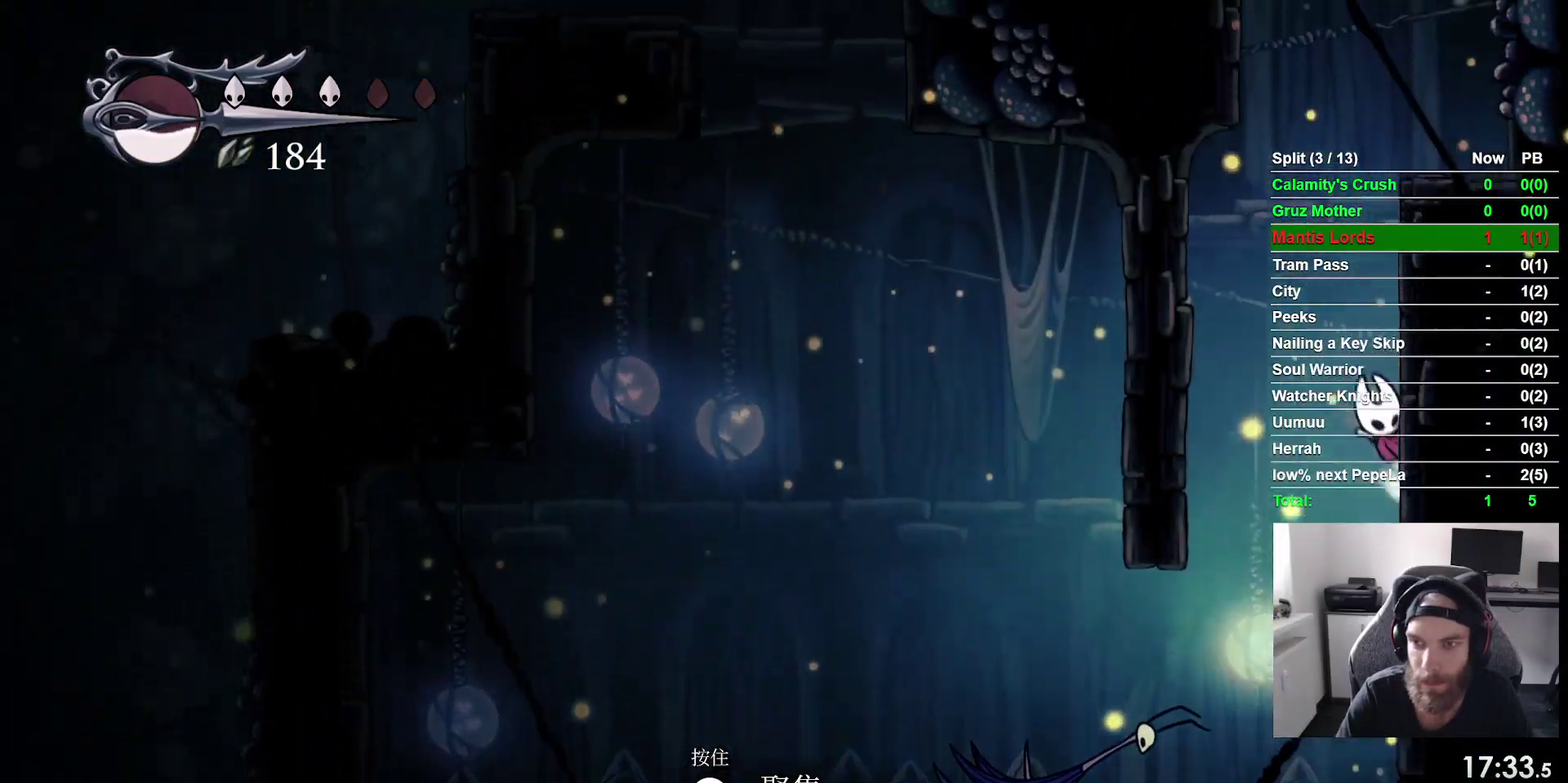
{"buttons": ["CROSS", "DPAD_LEFT"], "right_stick": "center"}
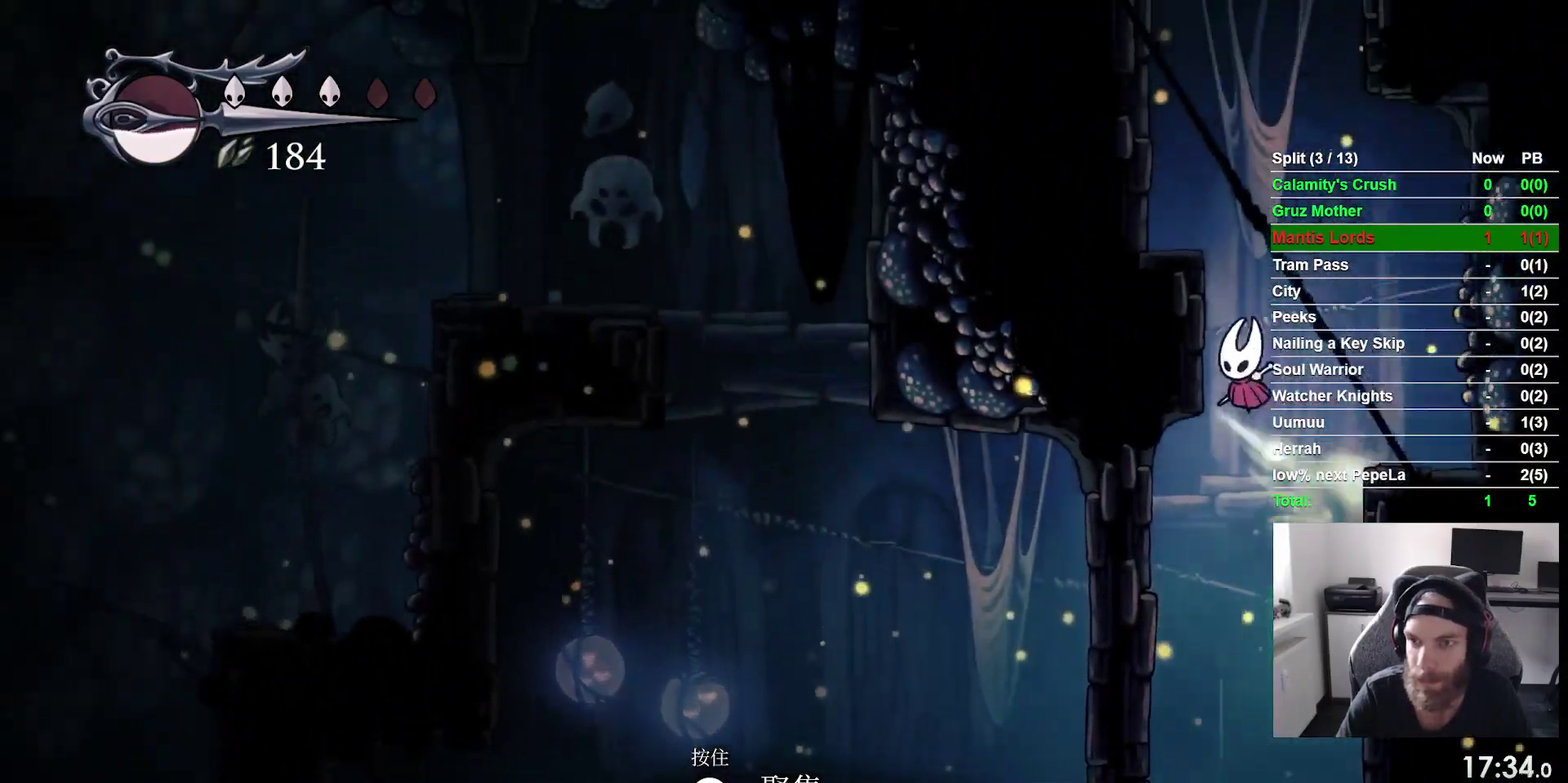
{"buttons": ["CROSS", "DPAD_LEFT"], "right_stick": "center"}
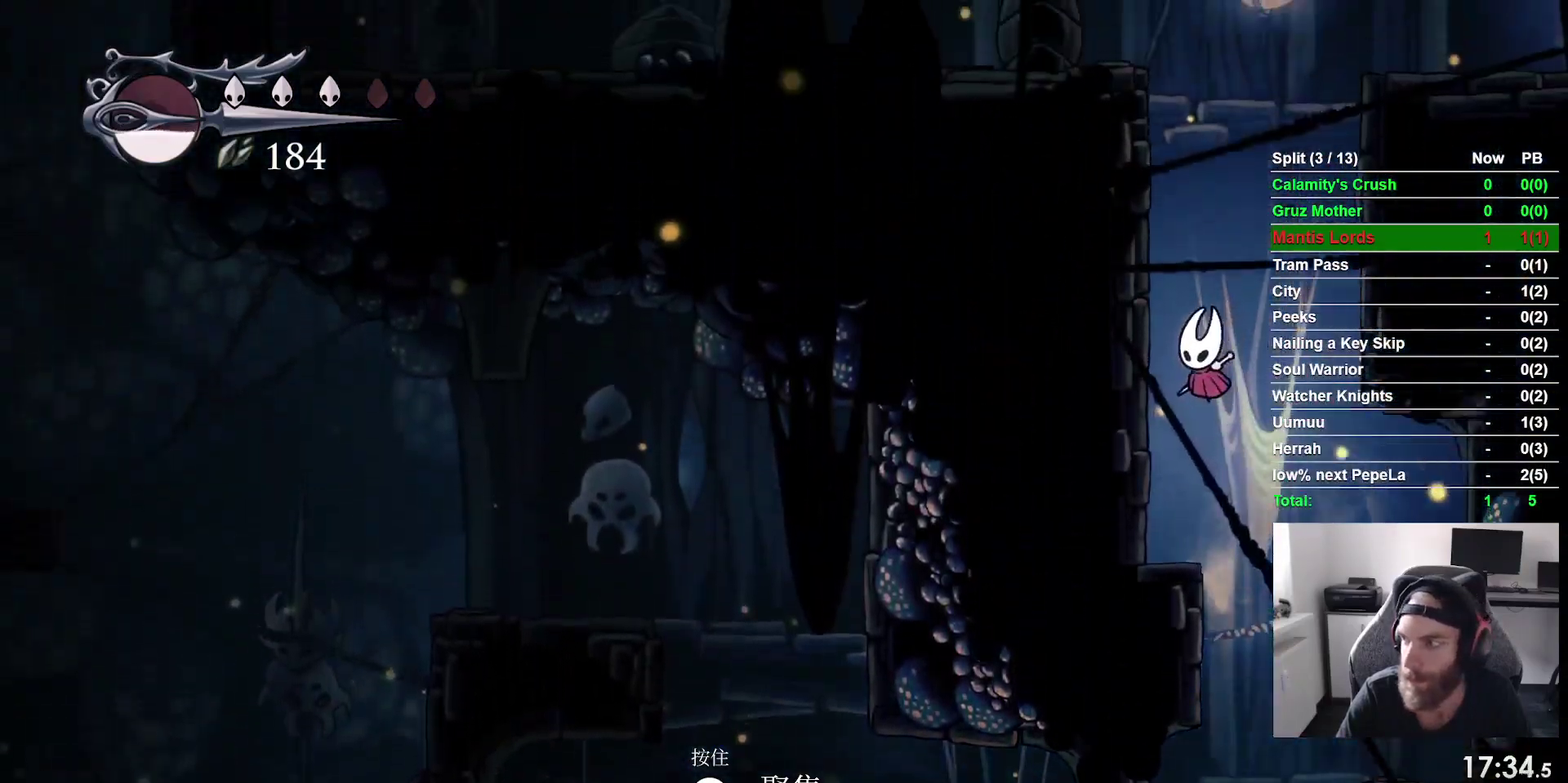
{"buttons": ["DPAD_LEFT"], "right_stick": "center", "events": [[67, "CROSS", "up"], [217, "CROSS", "down"], [467, "CROSS", "up"]]}
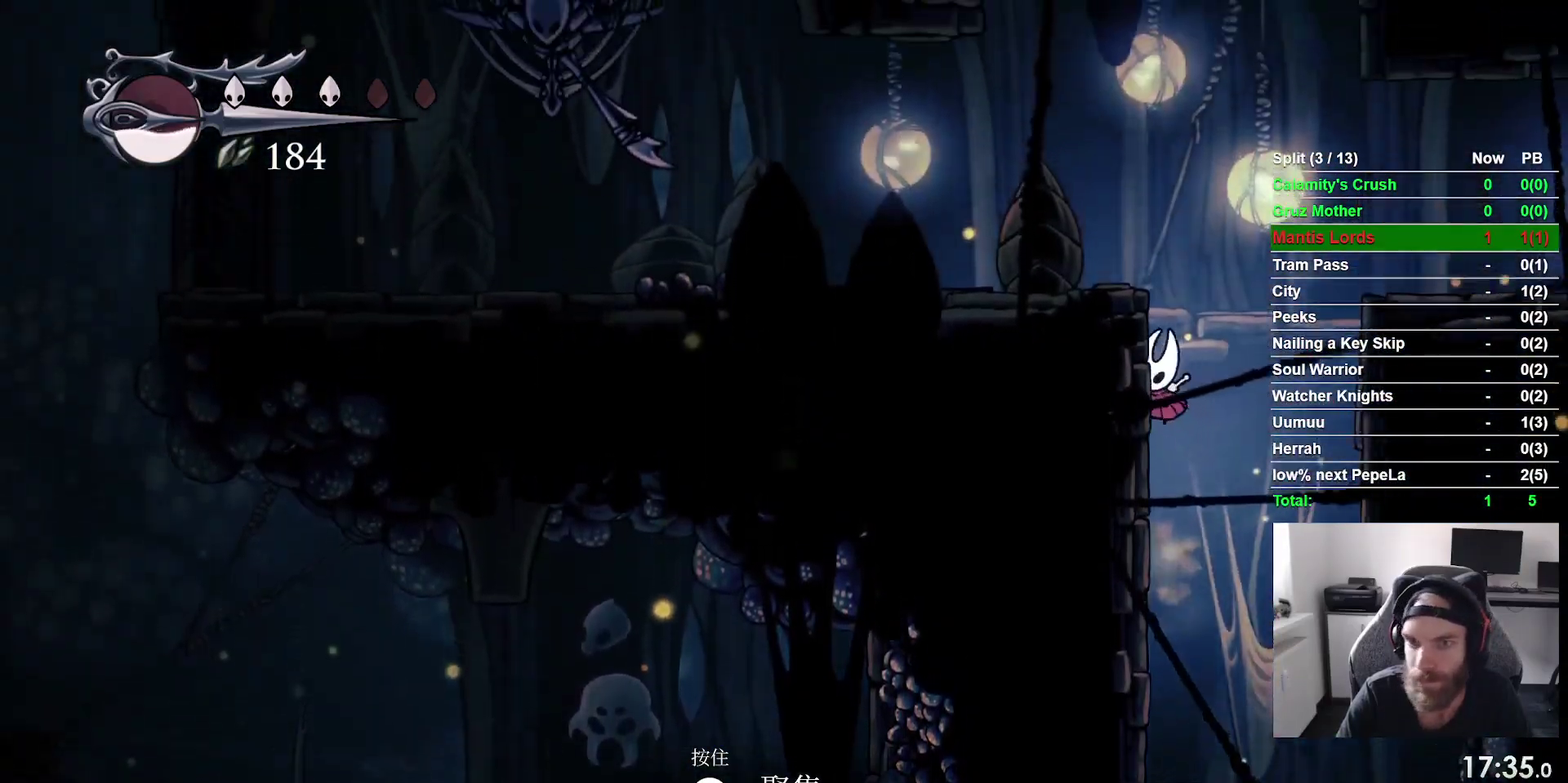
{"buttons": ["DPAD_RIGHT"], "right_stick": "center", "events": [[50, "CROSS", "down"], [100, "DPAD_LEFT", "up"], [100, "DPAD_UP", "down"], [150, "DPAD_UP", "up"], [217, "DPAD_RIGHT", "down"], [333, "CROSS", "up"]]}
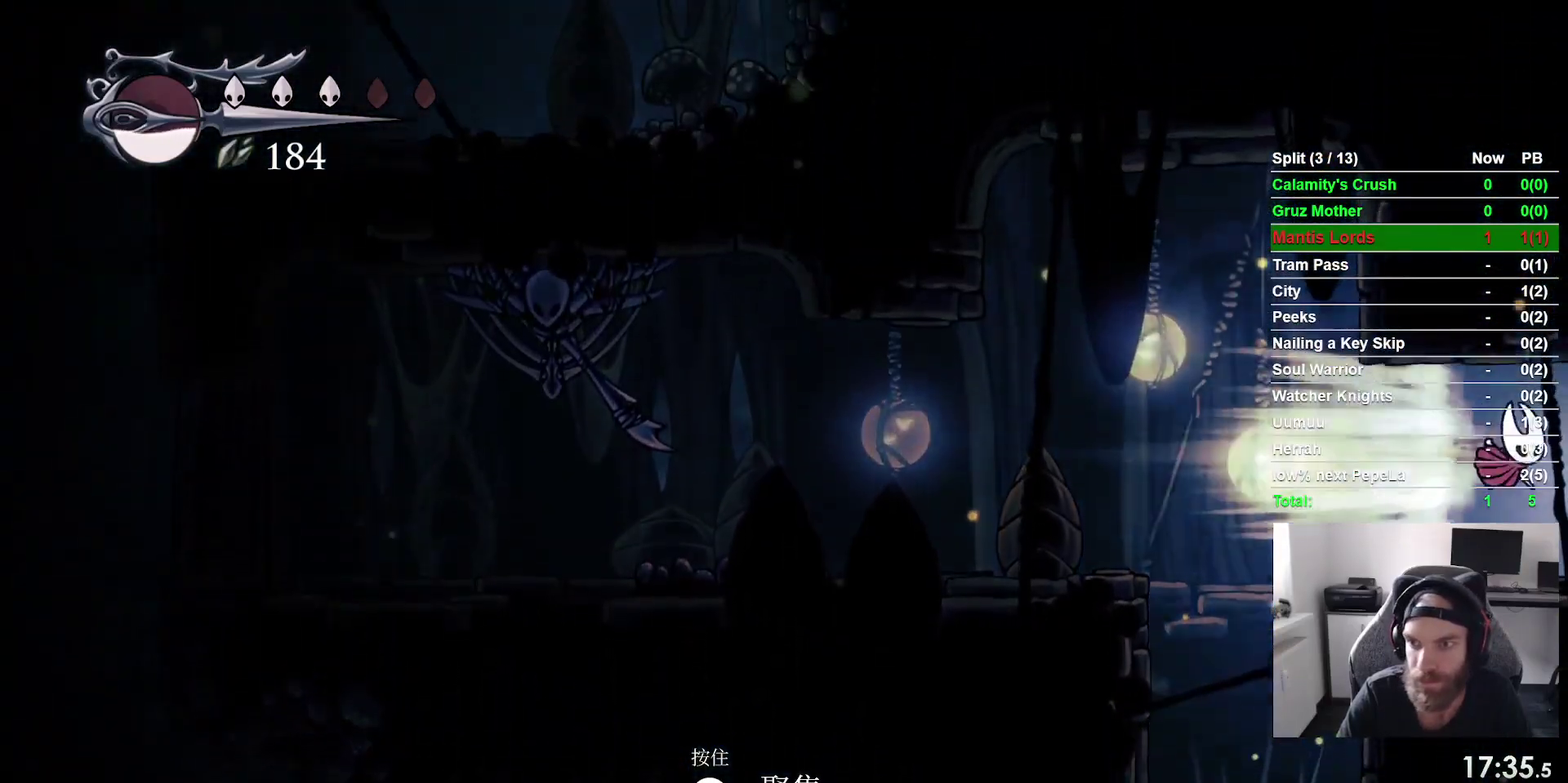
{"buttons": [], "right_stick": "center", "events": [[367, "DPAD_RIGHT", "up"]]}
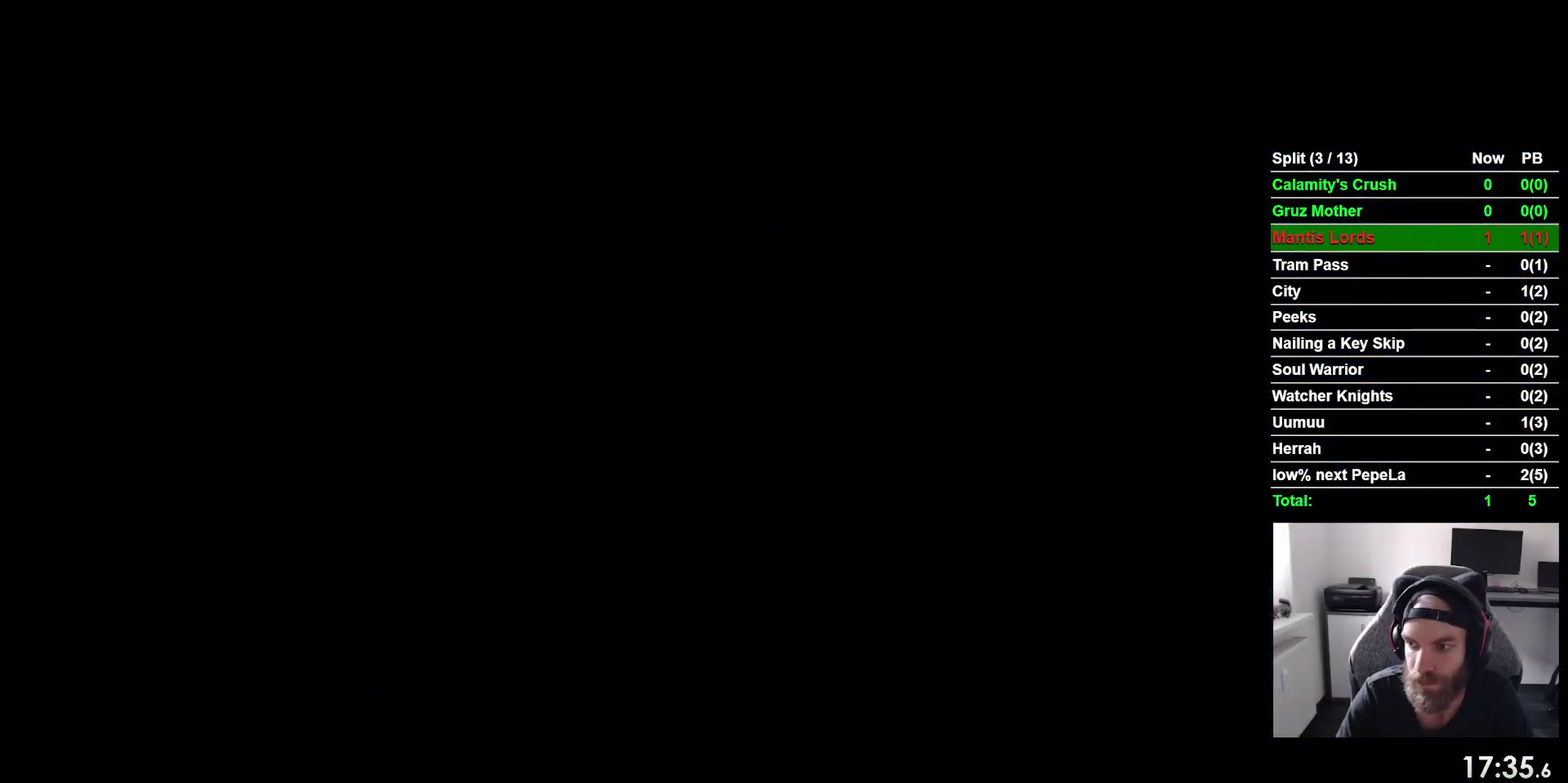
{"buttons": ["DPAD_RIGHT"], "right_stick": "center", "events": [[150, "DPAD_RIGHT", "down"]]}
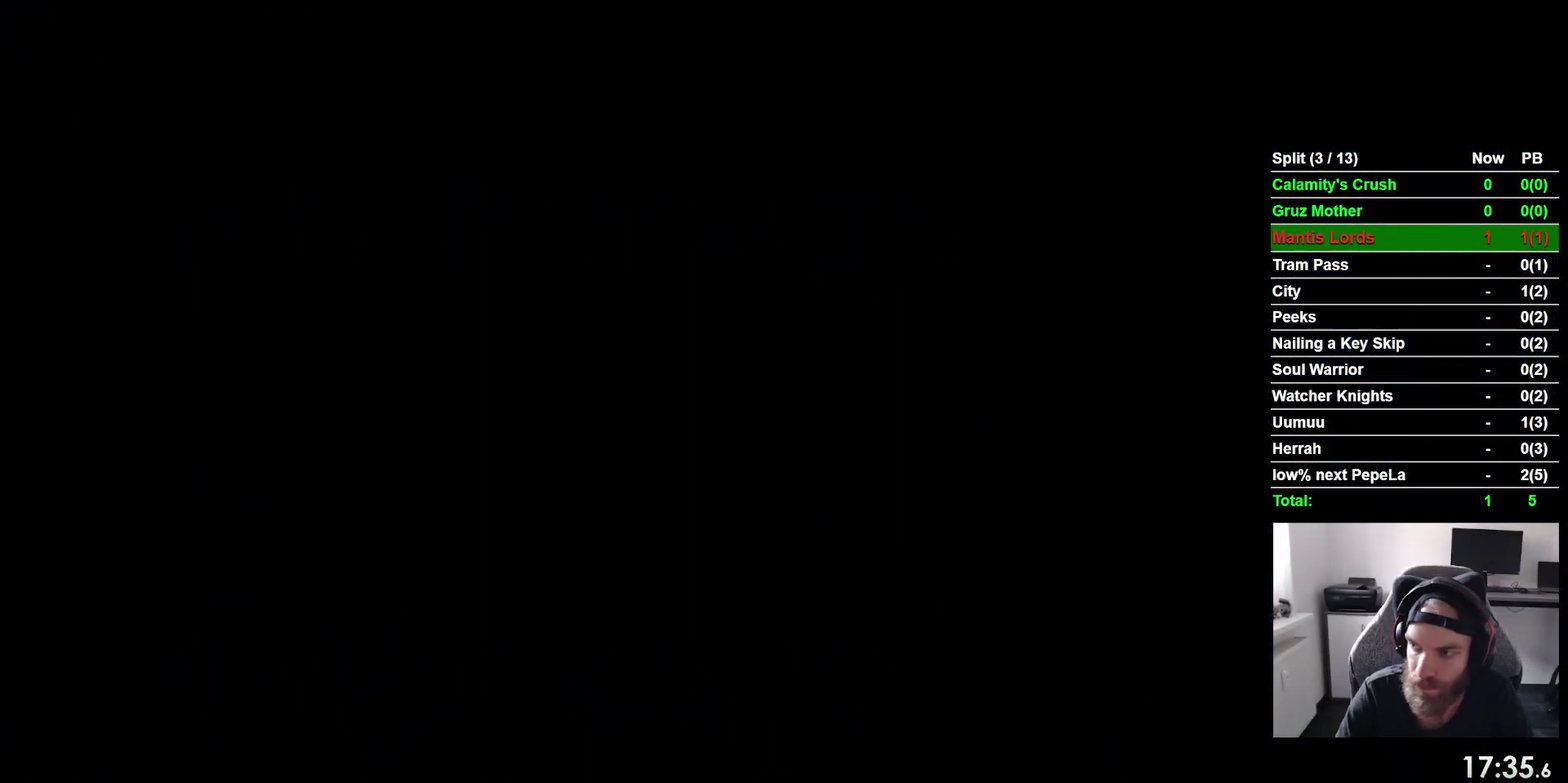
{"buttons": ["DPAD_RIGHT"], "right_stick": "center", "events": []}
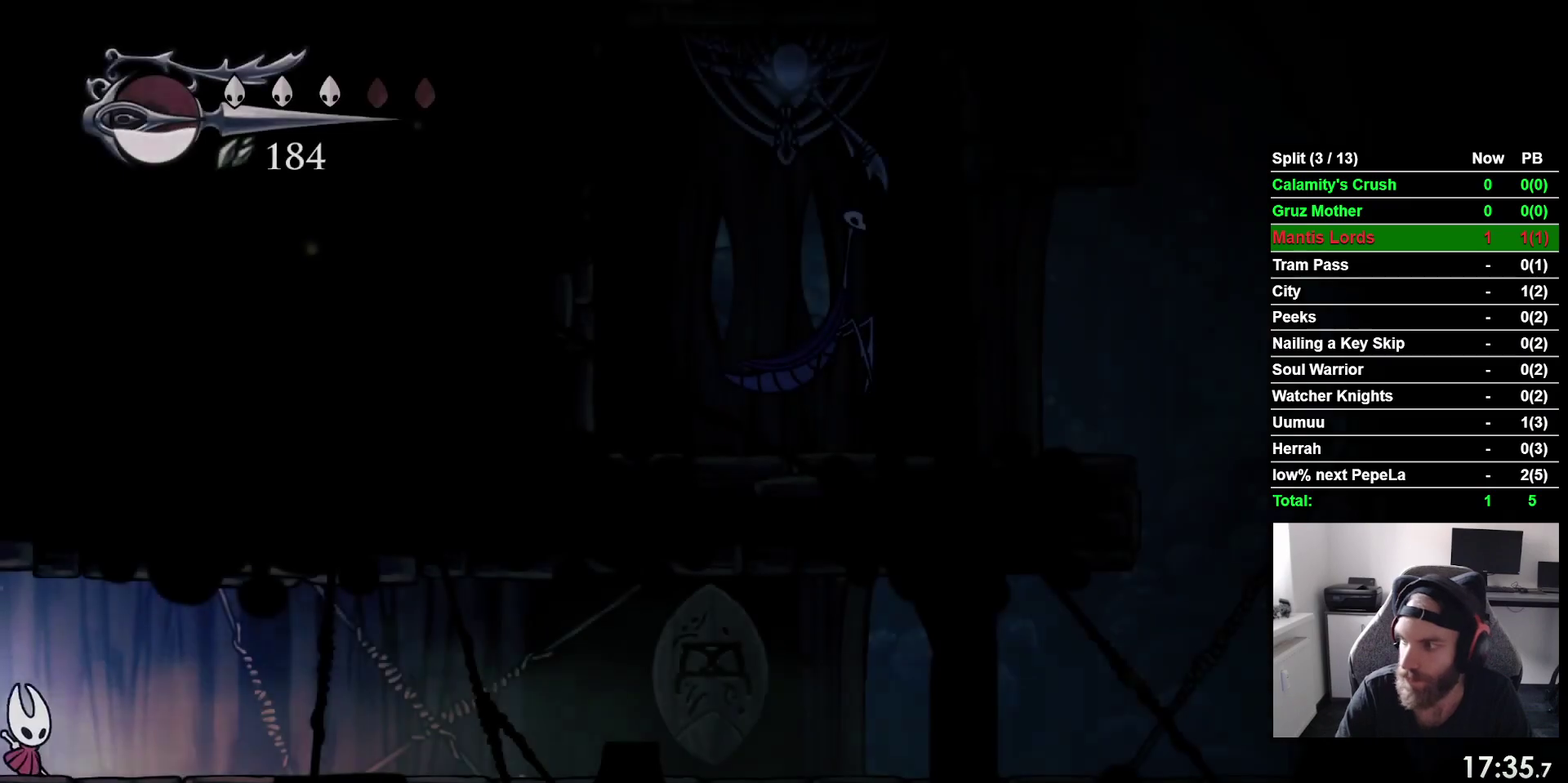
{"buttons": ["DPAD_RIGHT"], "right_stick": "center", "events": []}
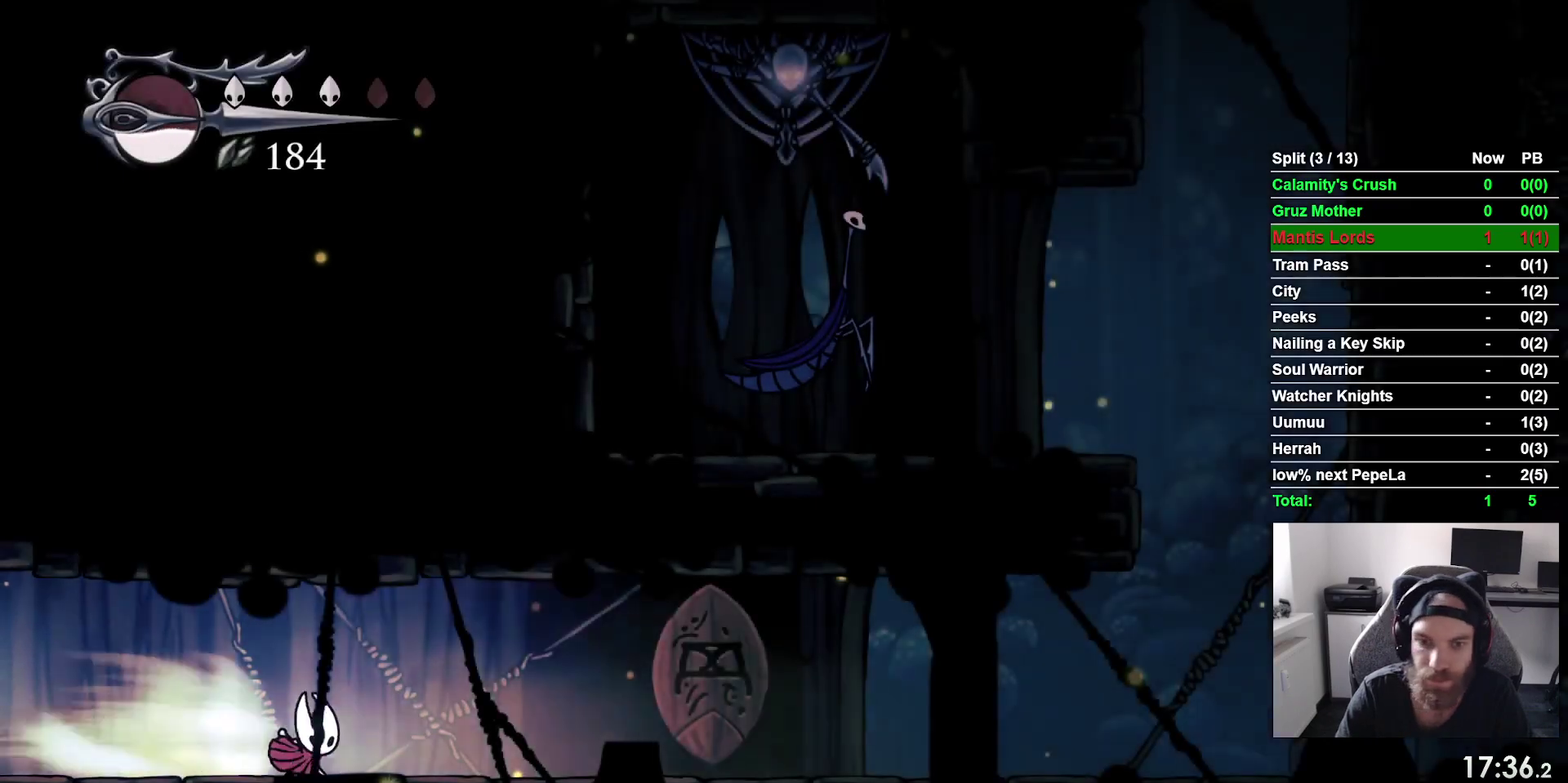
{"buttons": ["DPAD_RIGHT"], "right_stick": "center", "events": []}
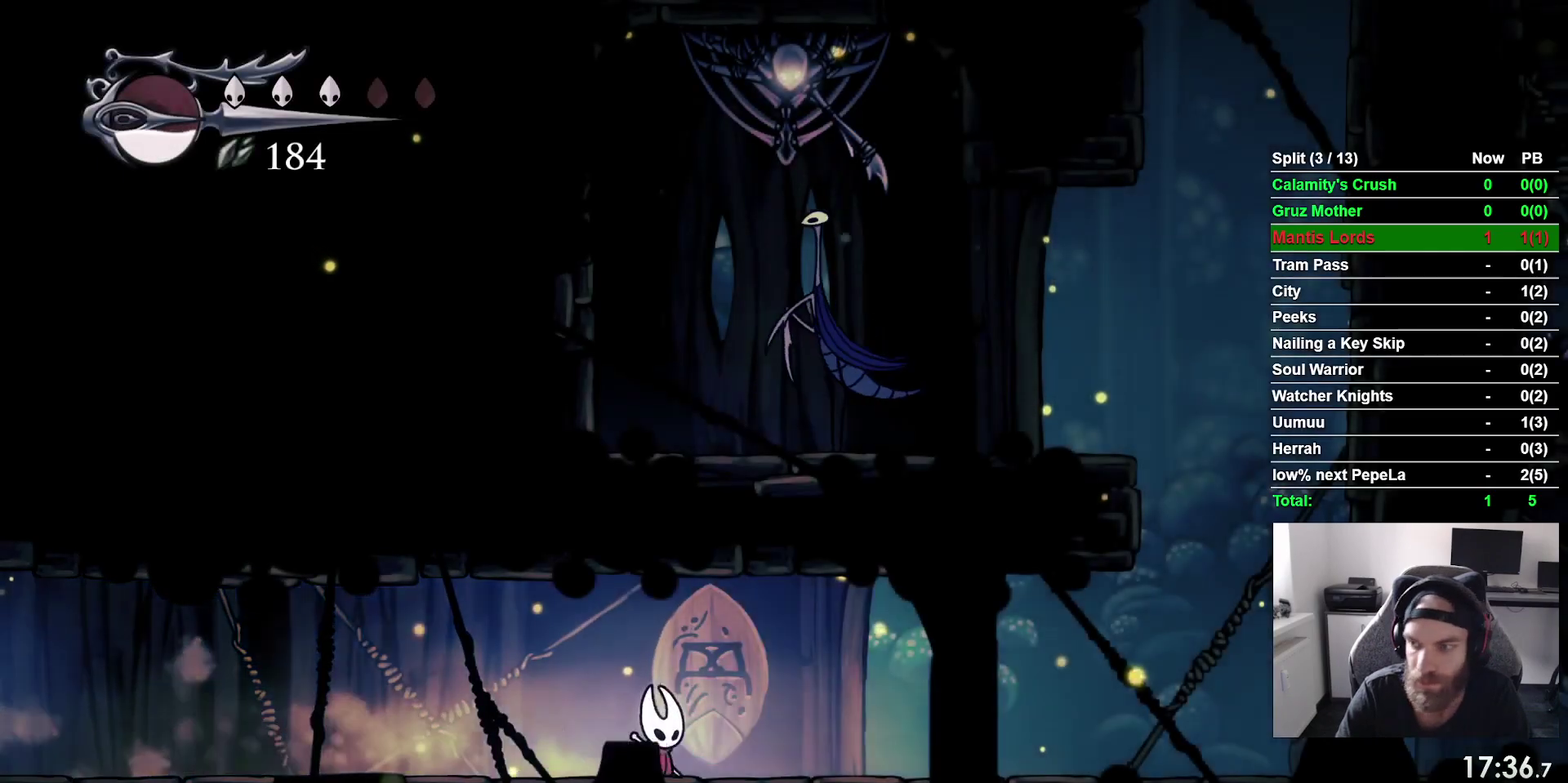
{"buttons": ["DPAD_RIGHT"], "right_stick": "center", "events": []}
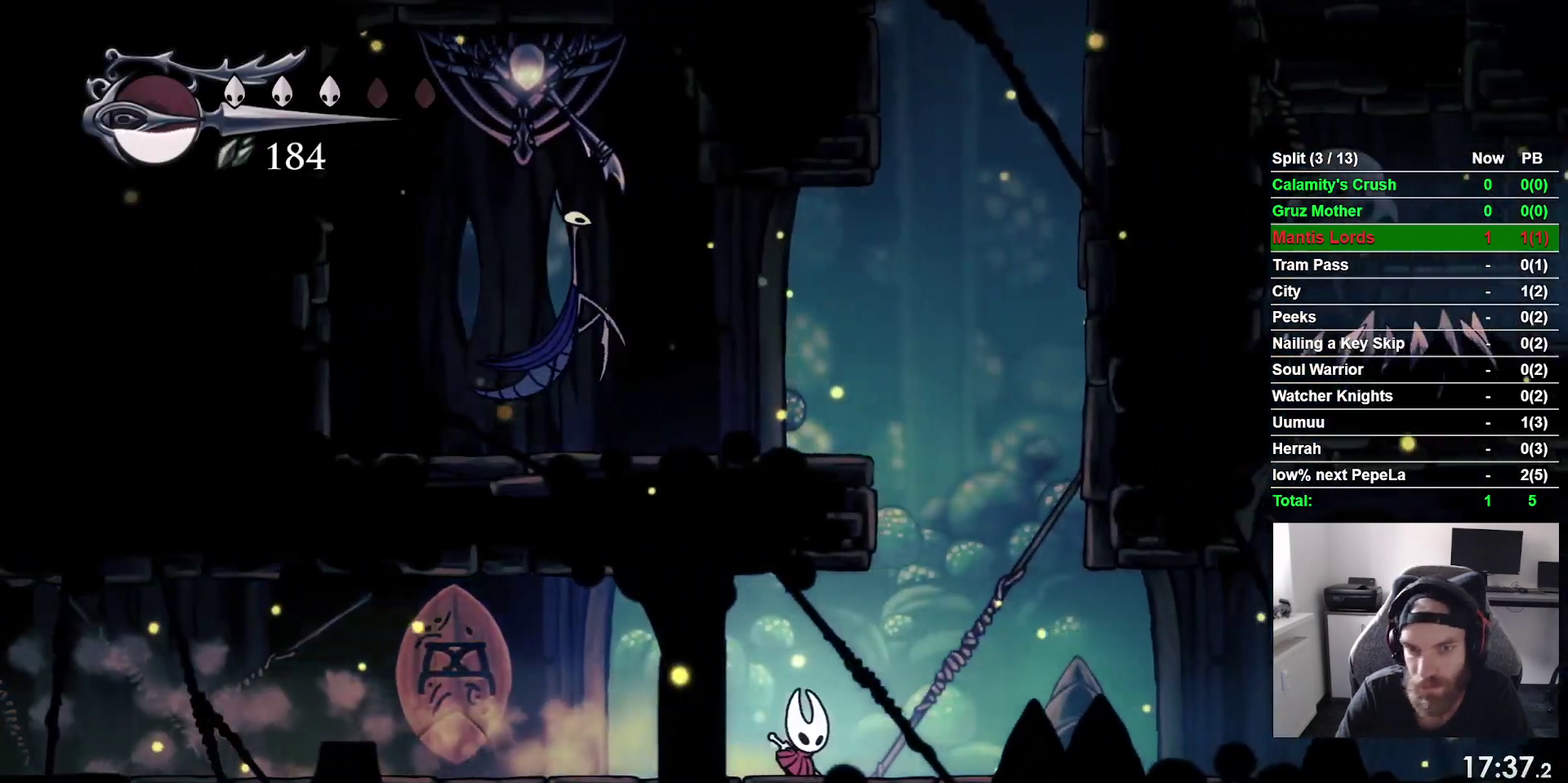
{"buttons": ["DPAD_LEFT"], "right_stick": "center", "events": [[167, "CROSS", "down"], [317, "DPAD_RIGHT", "up"], [367, "DPAD_LEFT", "down"], [500, "CROSS", "up"]]}